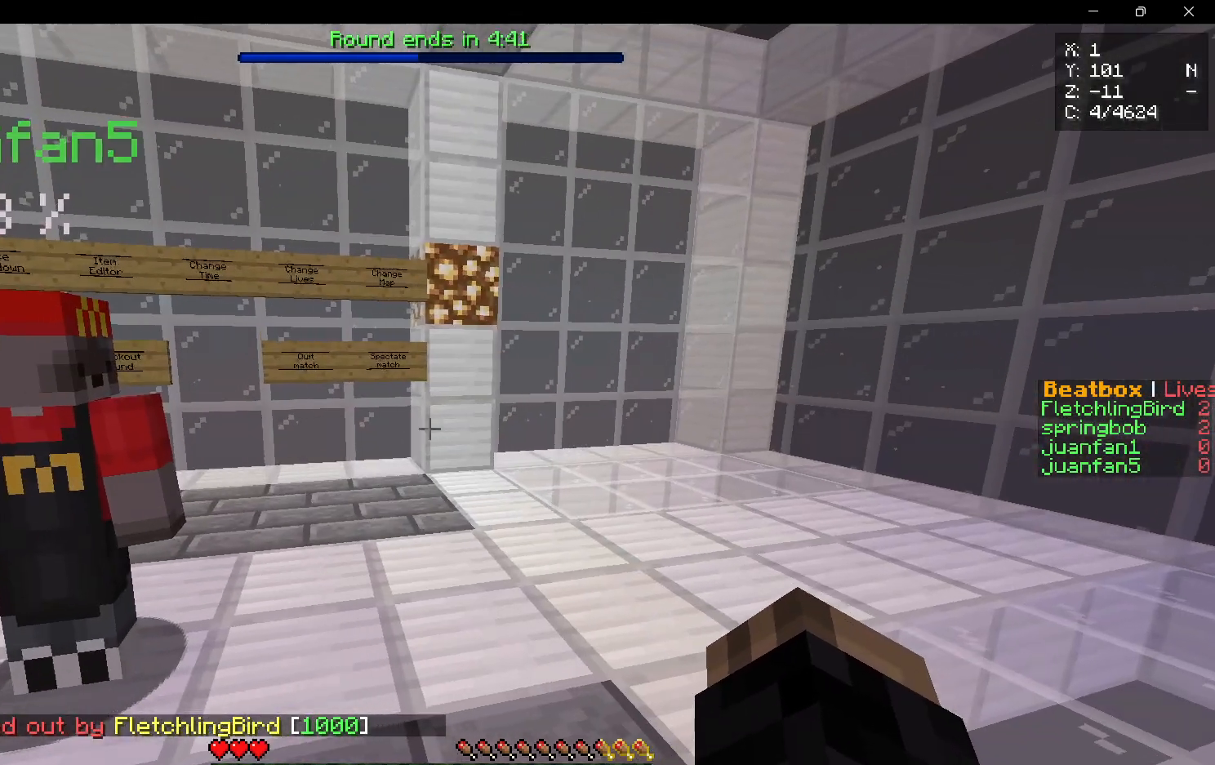
Gameplay with keyboard and mouse; each line is a JSON object with the keys and mouse buttons held at the frame after it. "events" lists presses ("down") and releases ("up") of "a", "d", "s", "w", "mouse_left" and "mouse_right" between this image and that frame as [ms after this image, input, new state], when the widget could be followed in between. "mouse_left", "mouse_right" = the "left", "right" buttons of the "mouse" list. No other keys are recorded. Fast repeated clicks can show as one long hold. Mouse movement is not recorded.
{"keys": ["w"], "mouse": [], "events": [[467, "w", "down"]]}
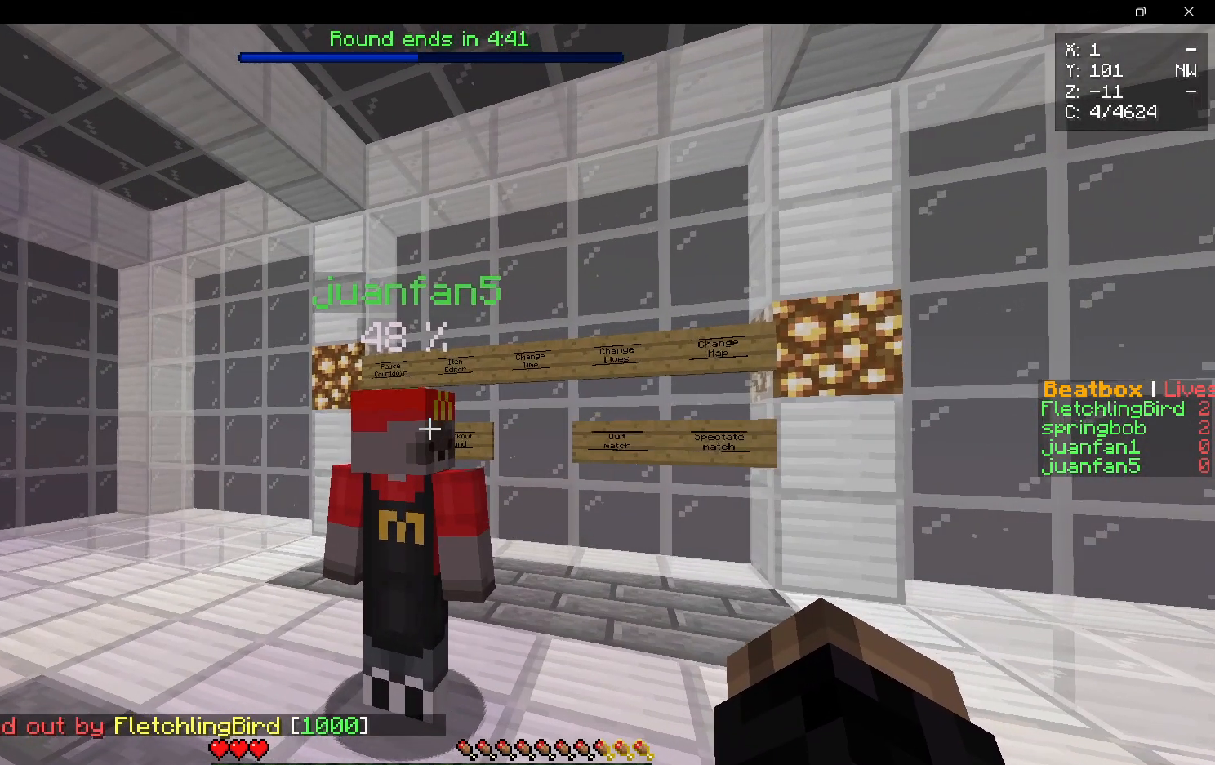
{"keys": [], "mouse": [], "events": [[383, "w", "up"]]}
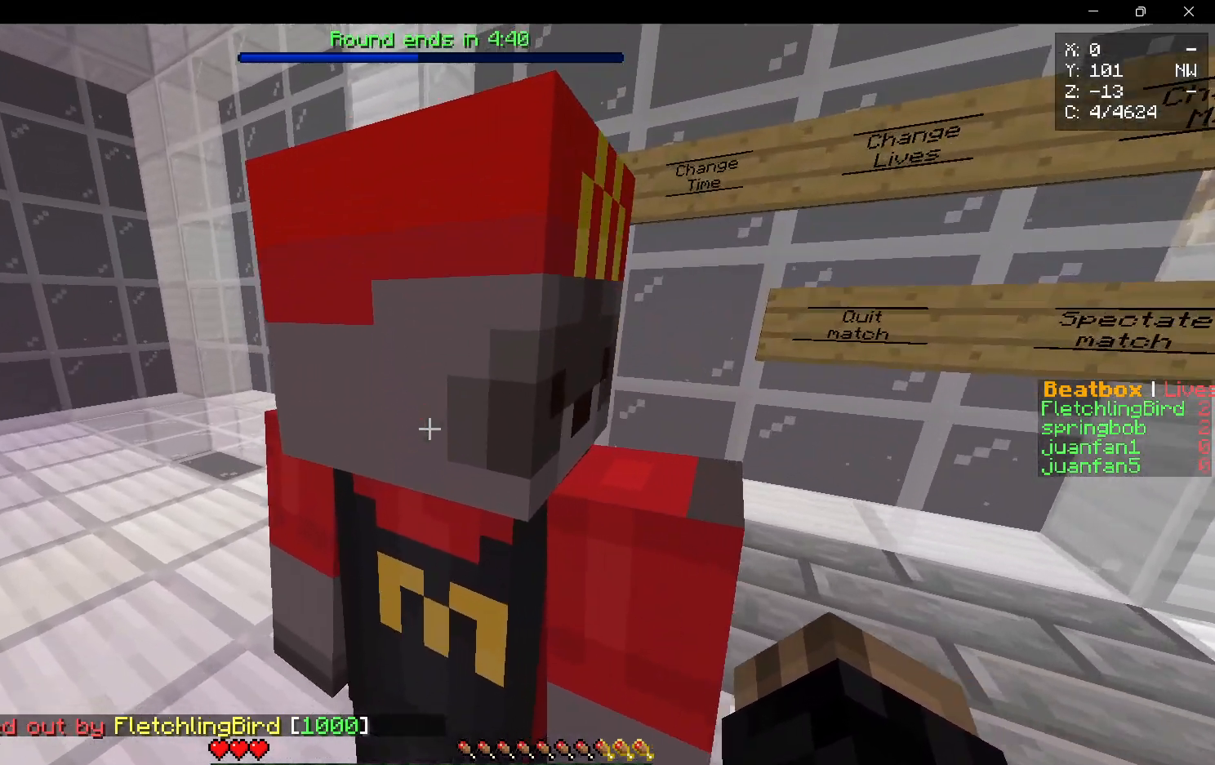
{"keys": [], "mouse": [], "events": []}
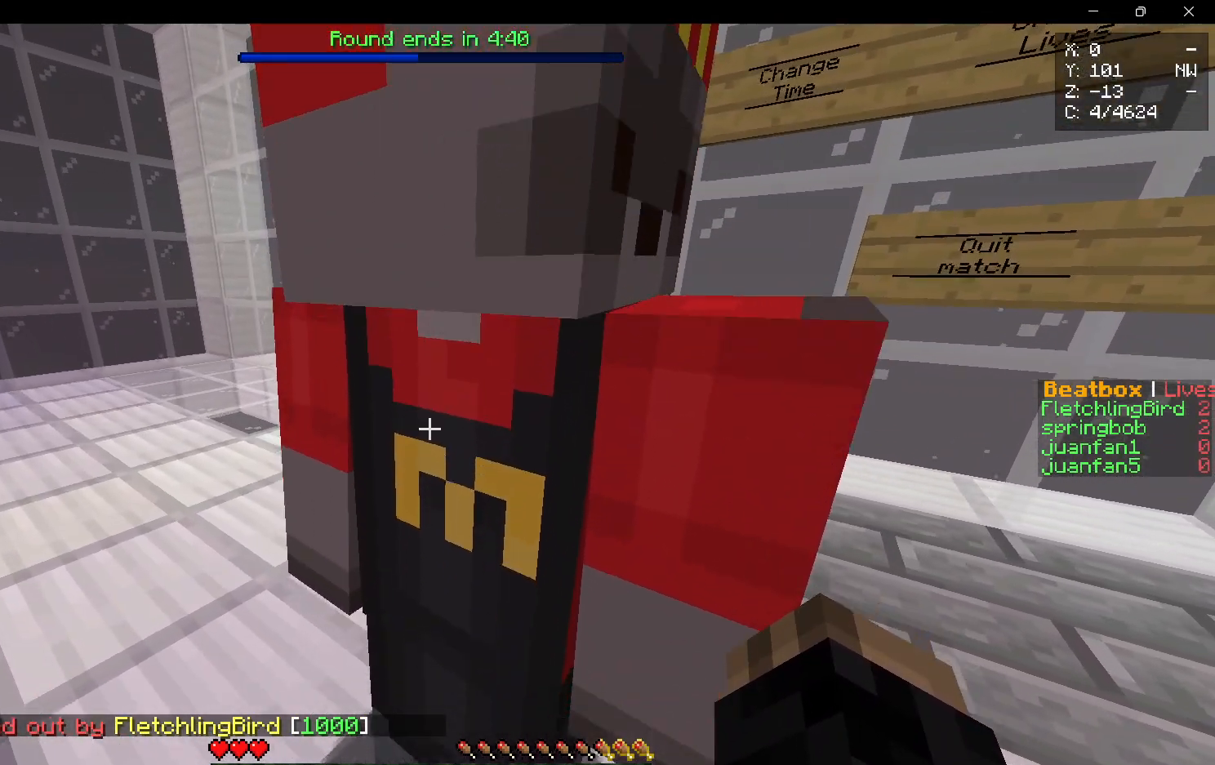
{"keys": ["a"], "mouse": [], "events": [[500, "a", "down"]]}
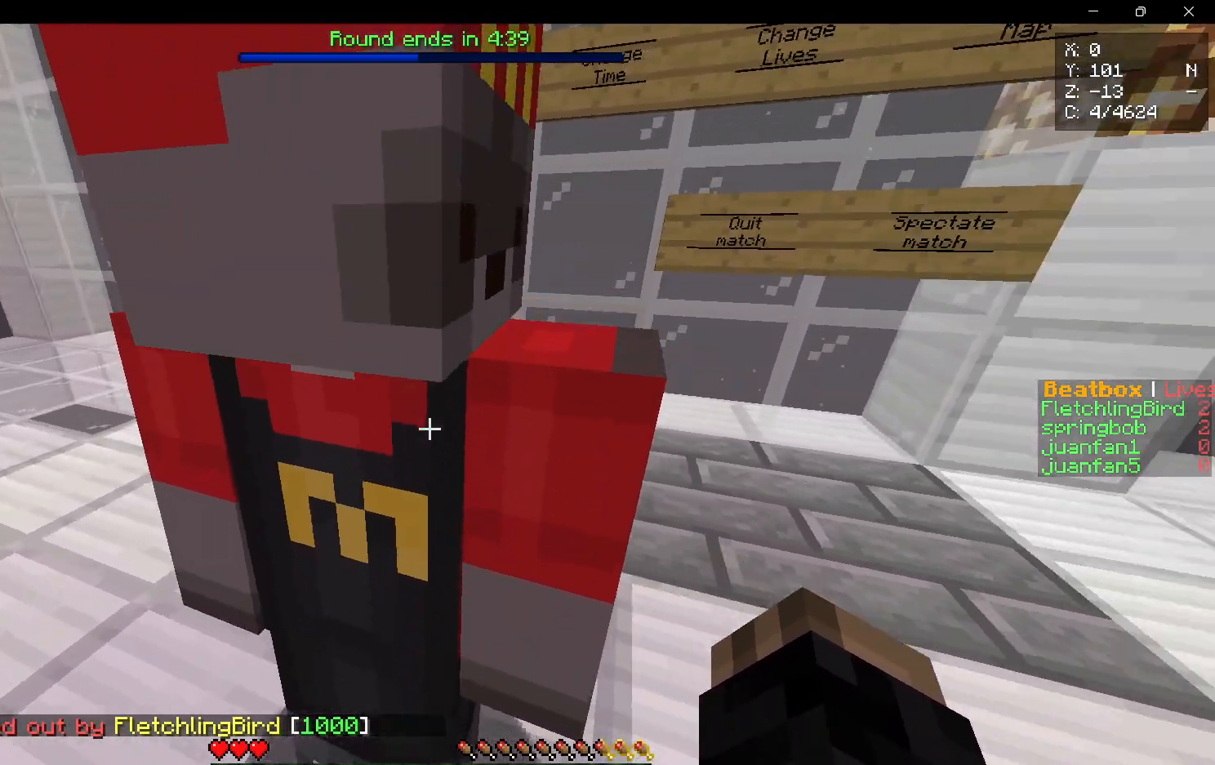
{"keys": [], "mouse": [], "events": [[250, "a", "up"]]}
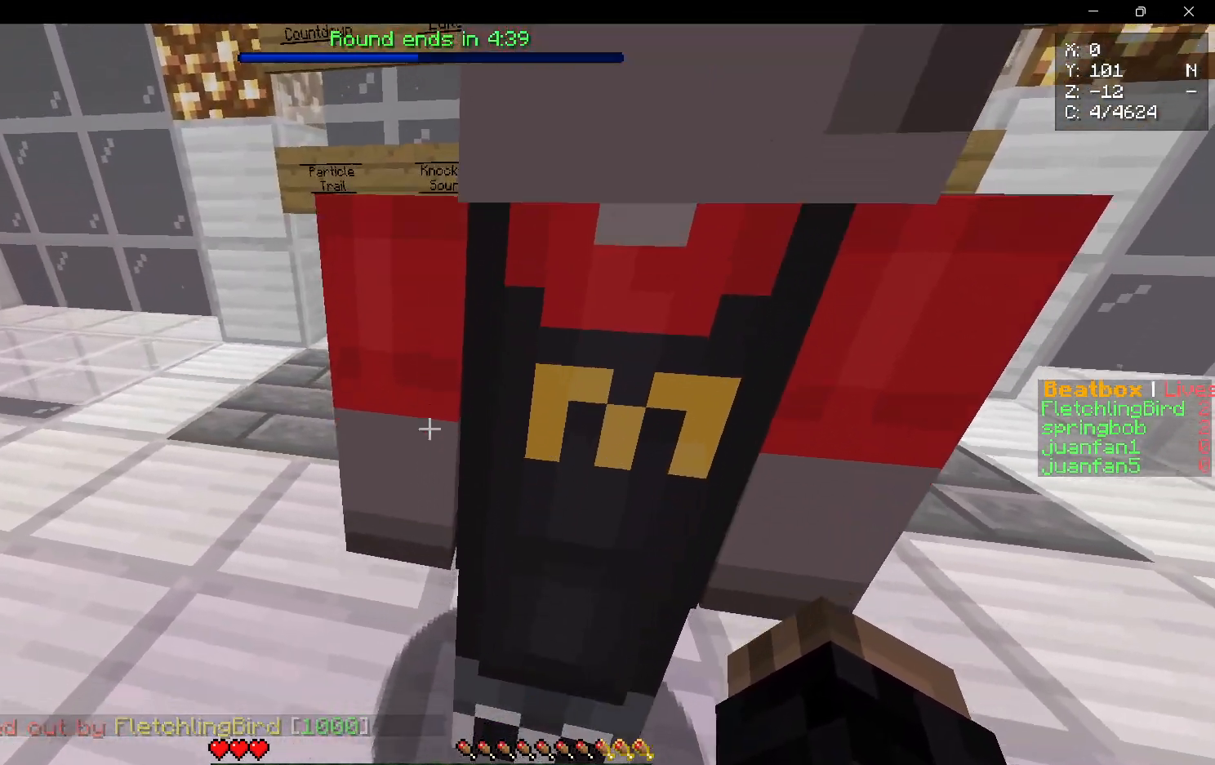
{"keys": ["d"], "mouse": [], "events": [[133, "d", "down"]]}
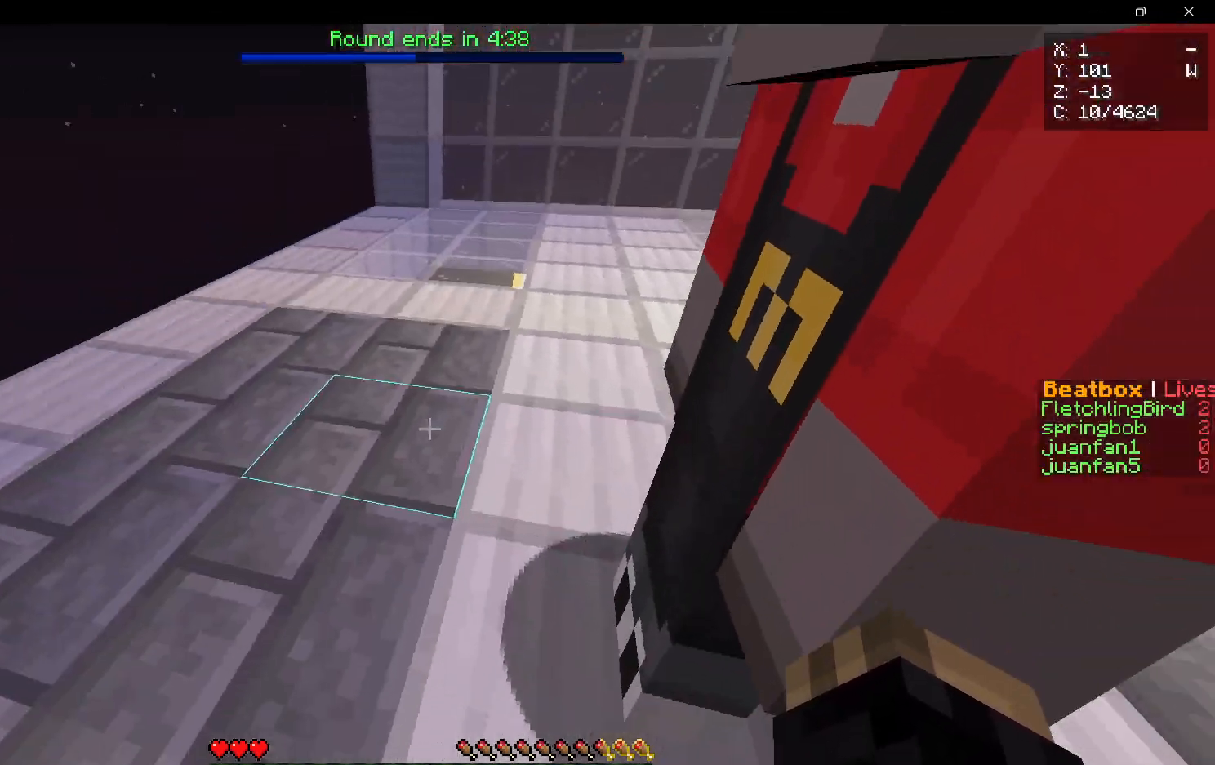
{"keys": ["a"], "mouse": [], "events": [[283, "d", "up"], [400, "a", "down"]]}
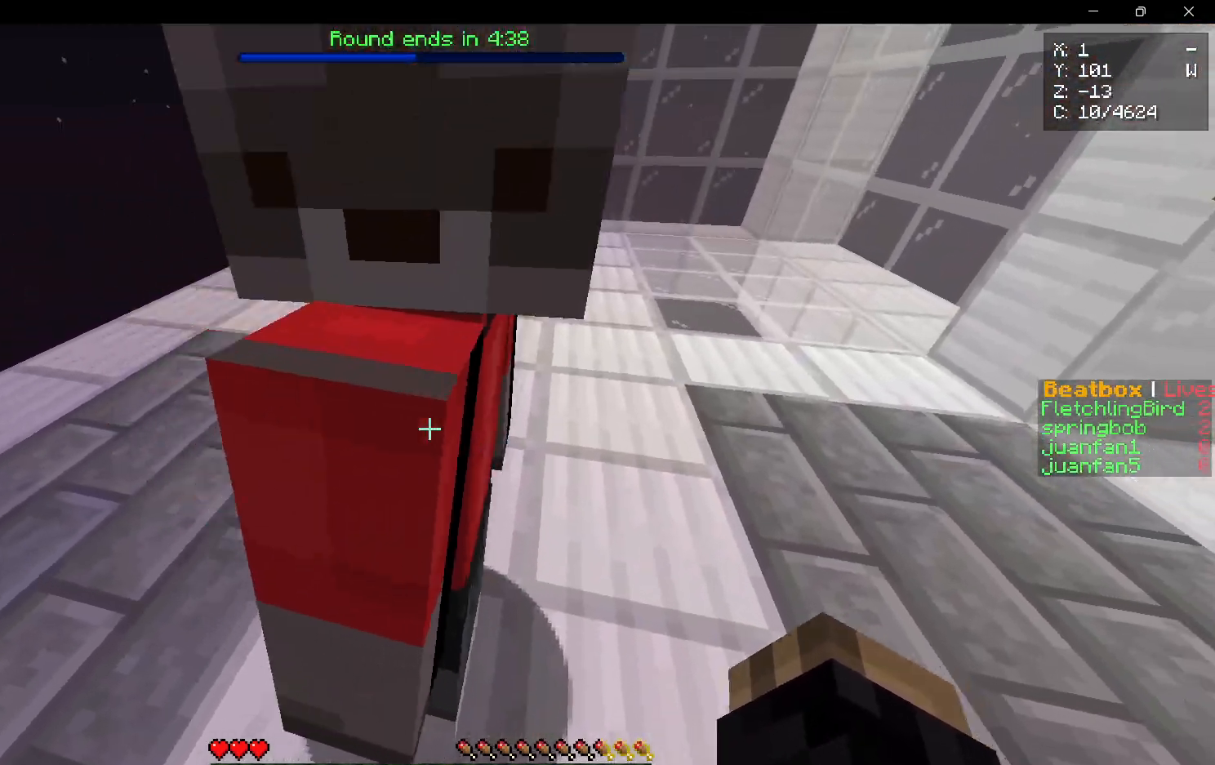
{"keys": [], "mouse": [], "events": [[317, "a", "up"]]}
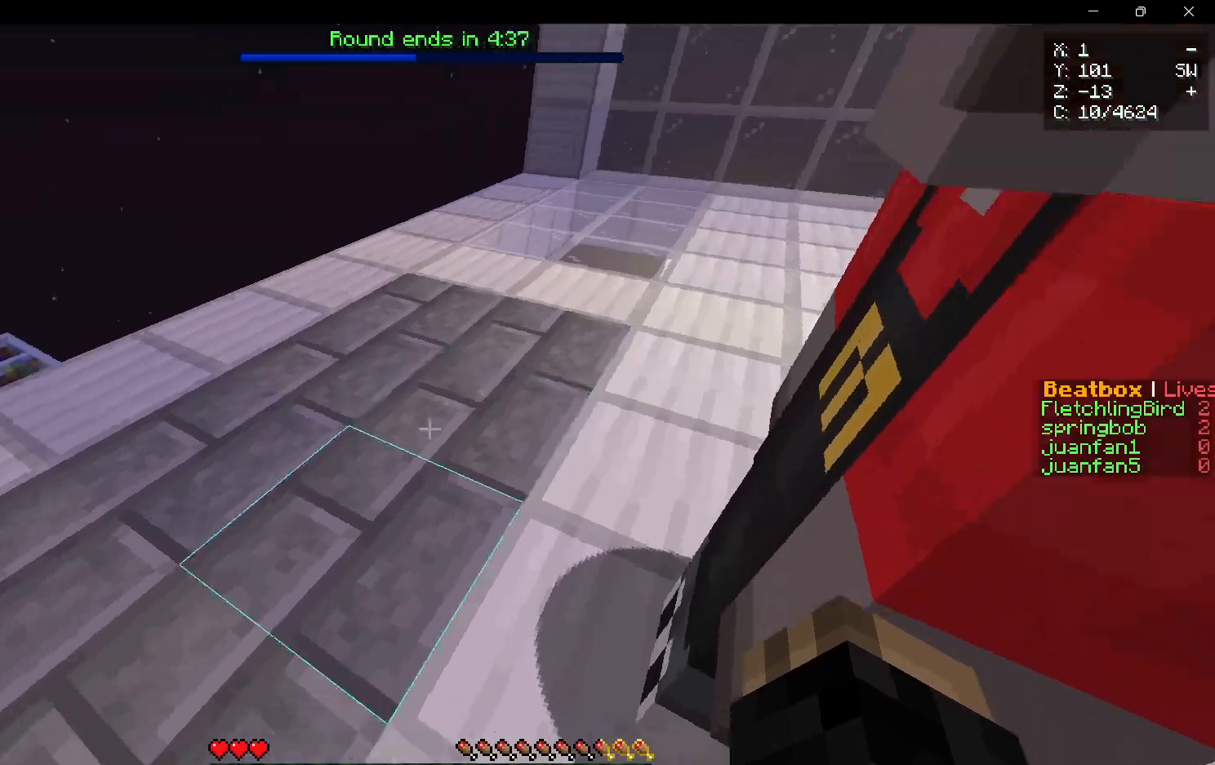
{"keys": [], "mouse": [], "events": [[300, "d", "down"], [500, "d", "up"]]}
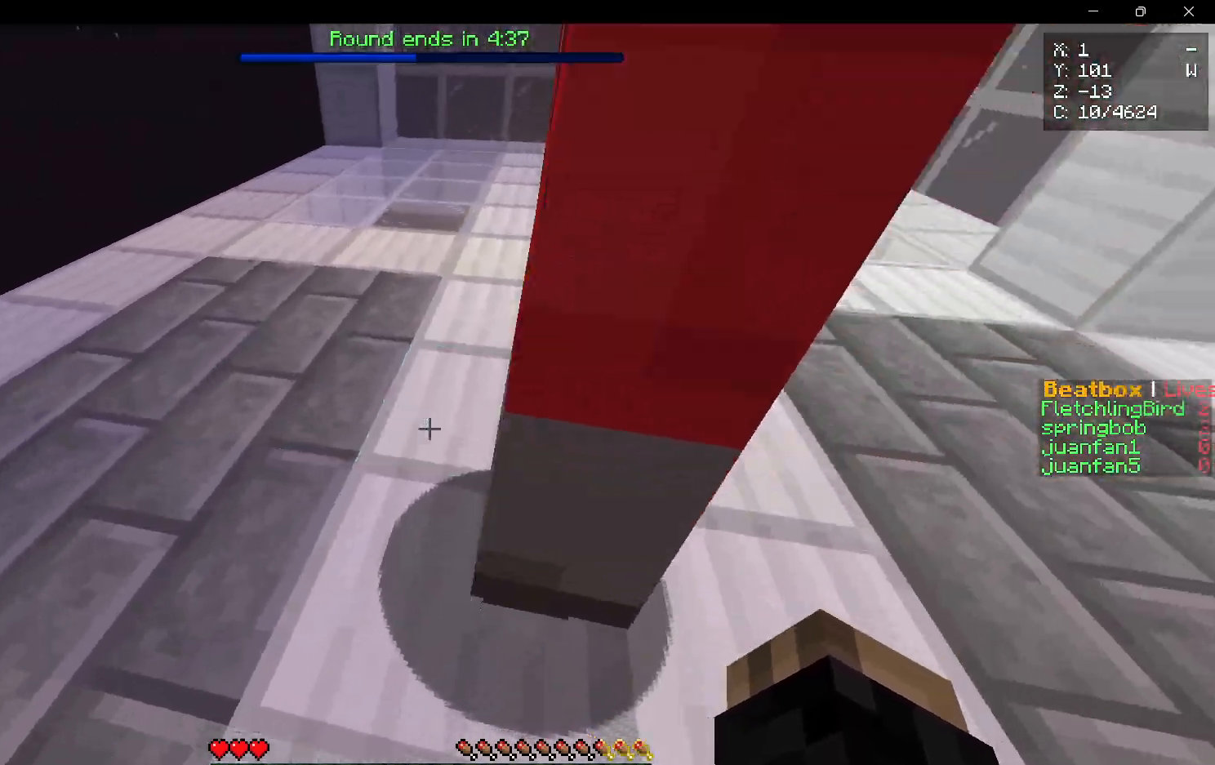
{"keys": [], "mouse": [], "events": []}
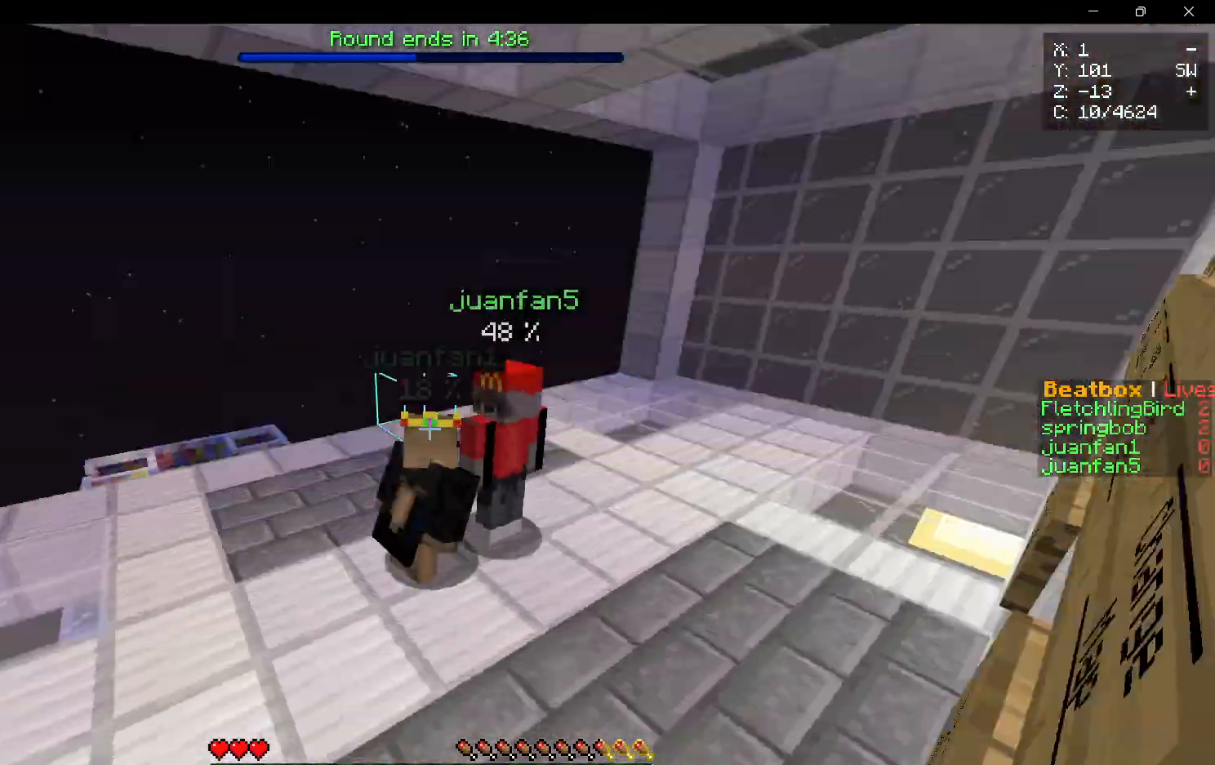
{"keys": [], "mouse": [], "events": []}
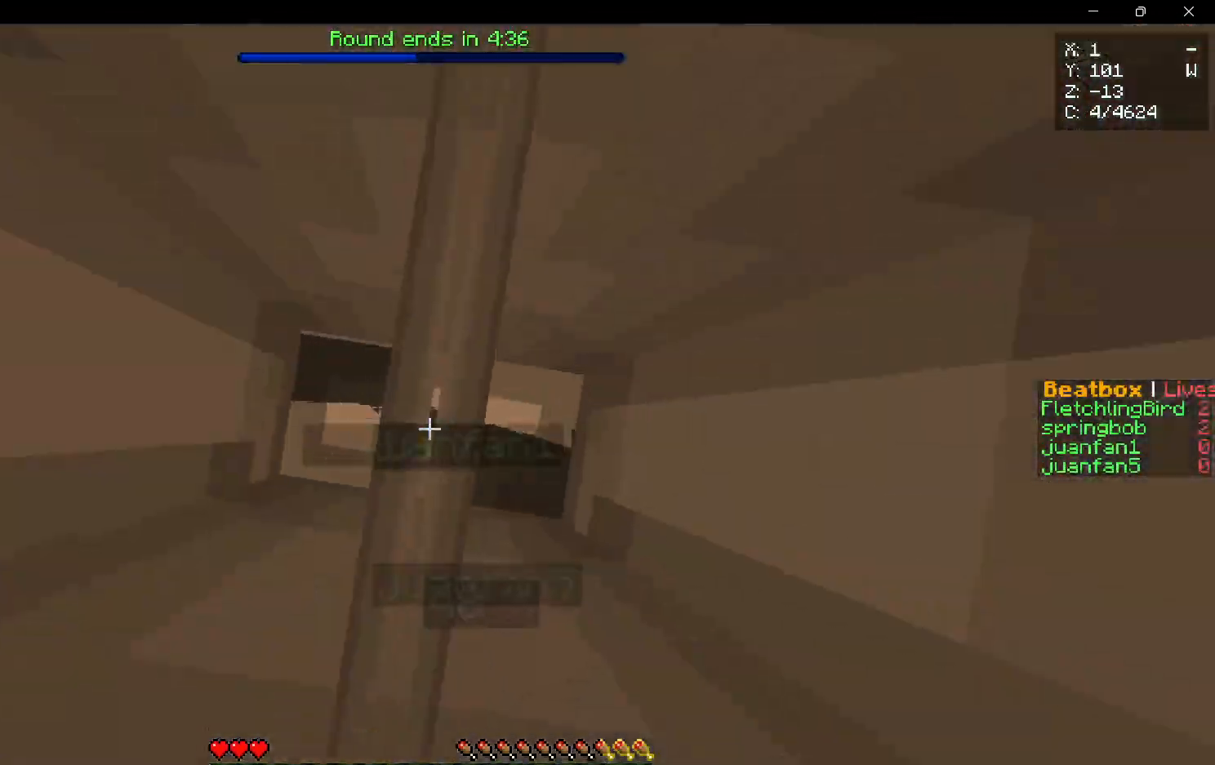
{"keys": [], "mouse": ["right"], "events": [[367, "mouse_right", "down"]]}
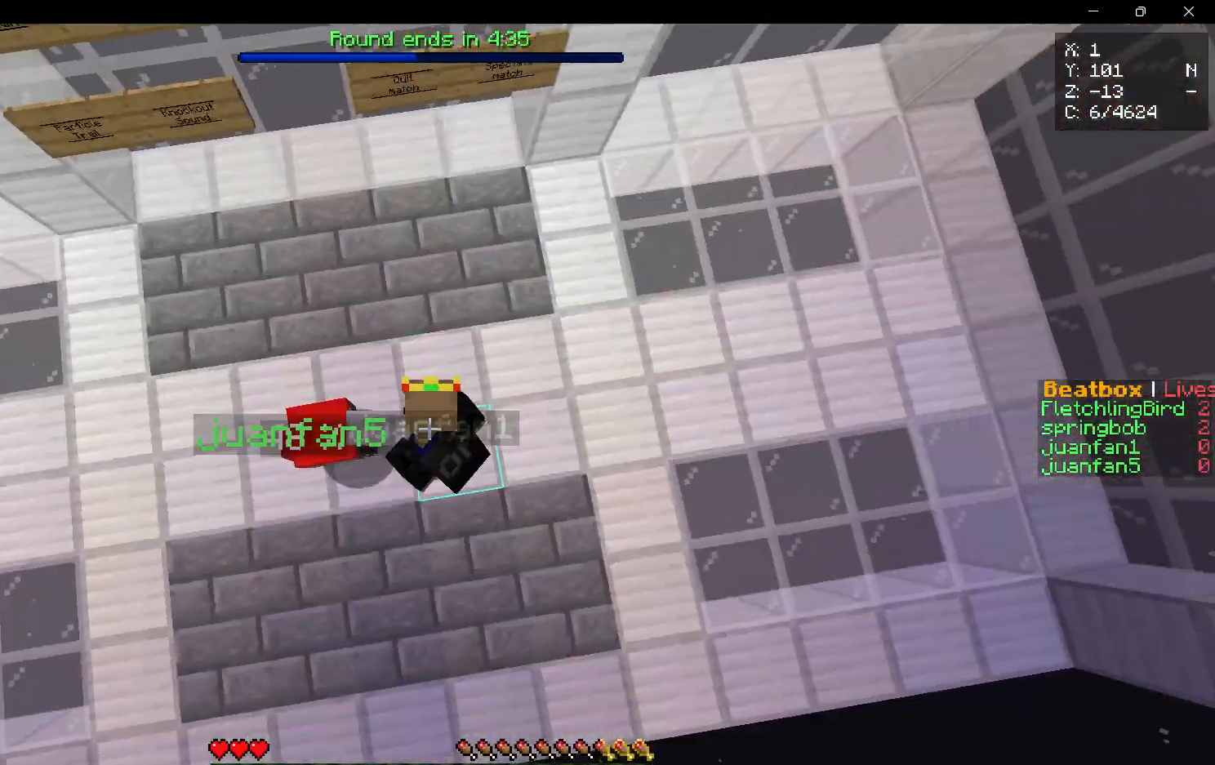
{"keys": [], "mouse": [], "events": [[83, "mouse_right", "up"]]}
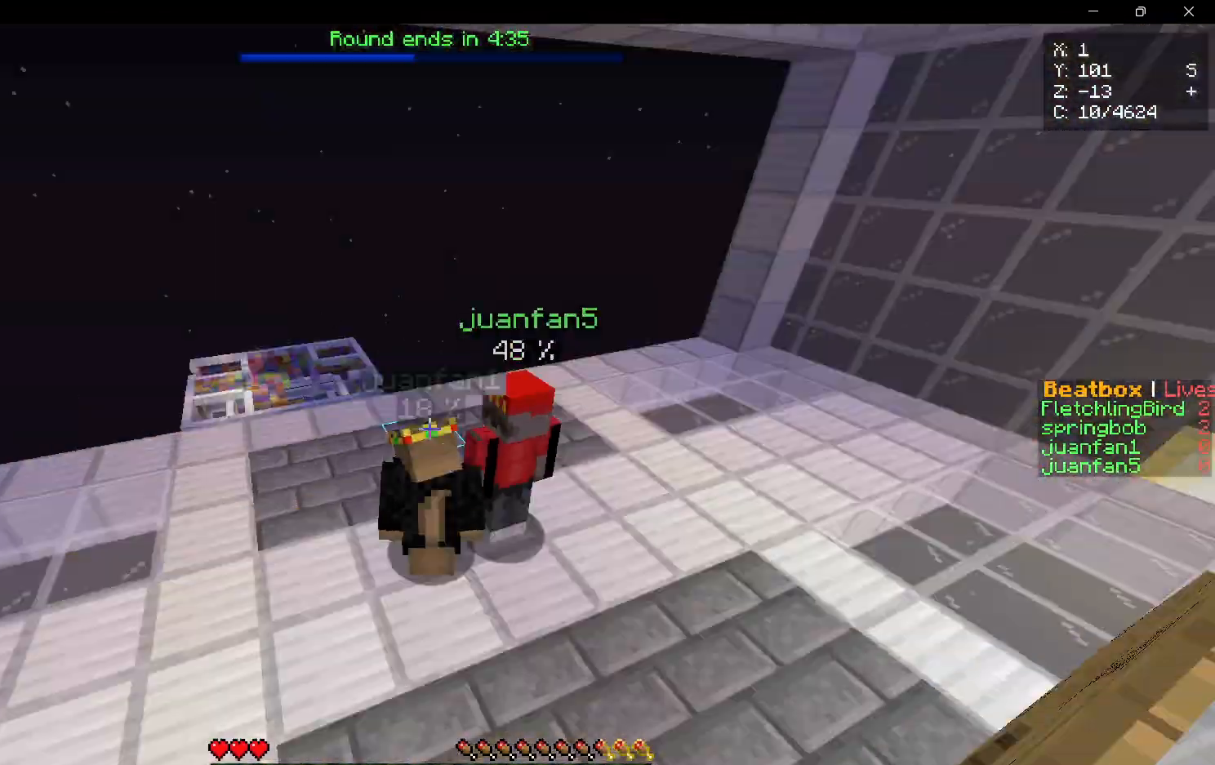
{"keys": ["d"], "mouse": [], "events": [[367, "d", "down"]]}
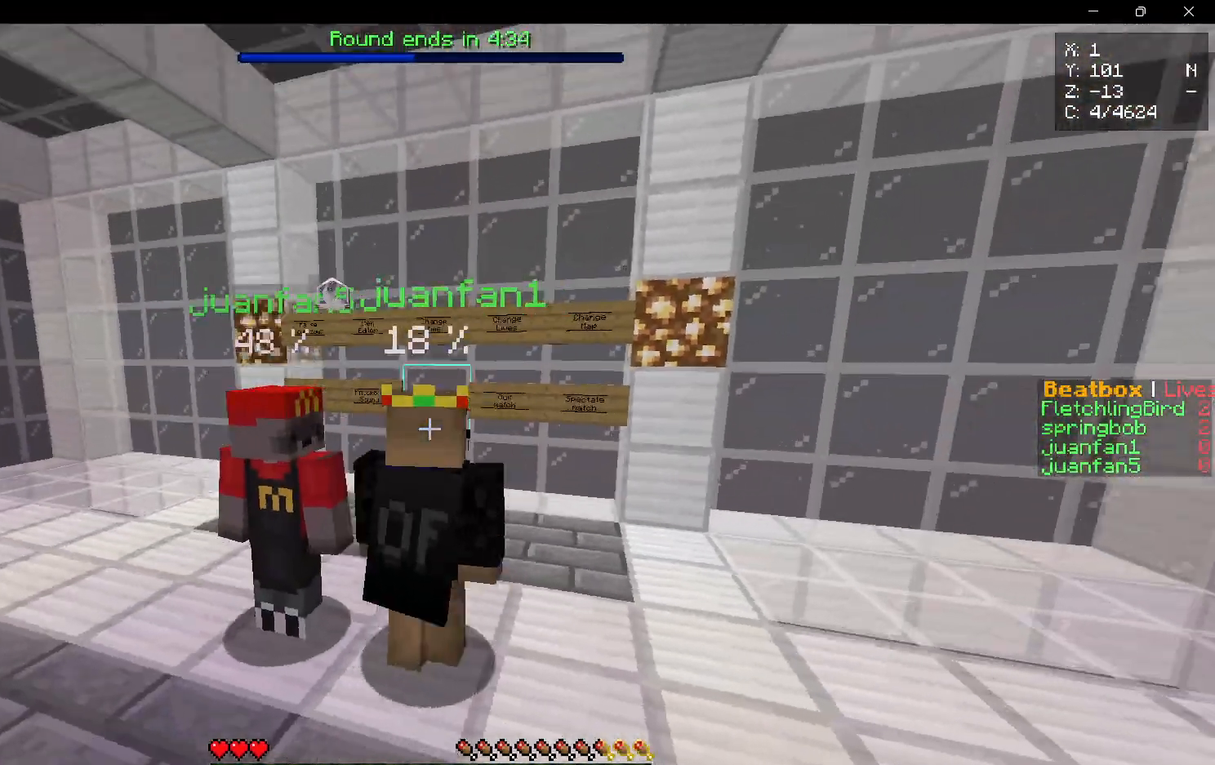
{"keys": [], "mouse": [], "events": [[17, "mouse_left", "down"], [33, "d", "up"], [450, "mouse_left", "up"]]}
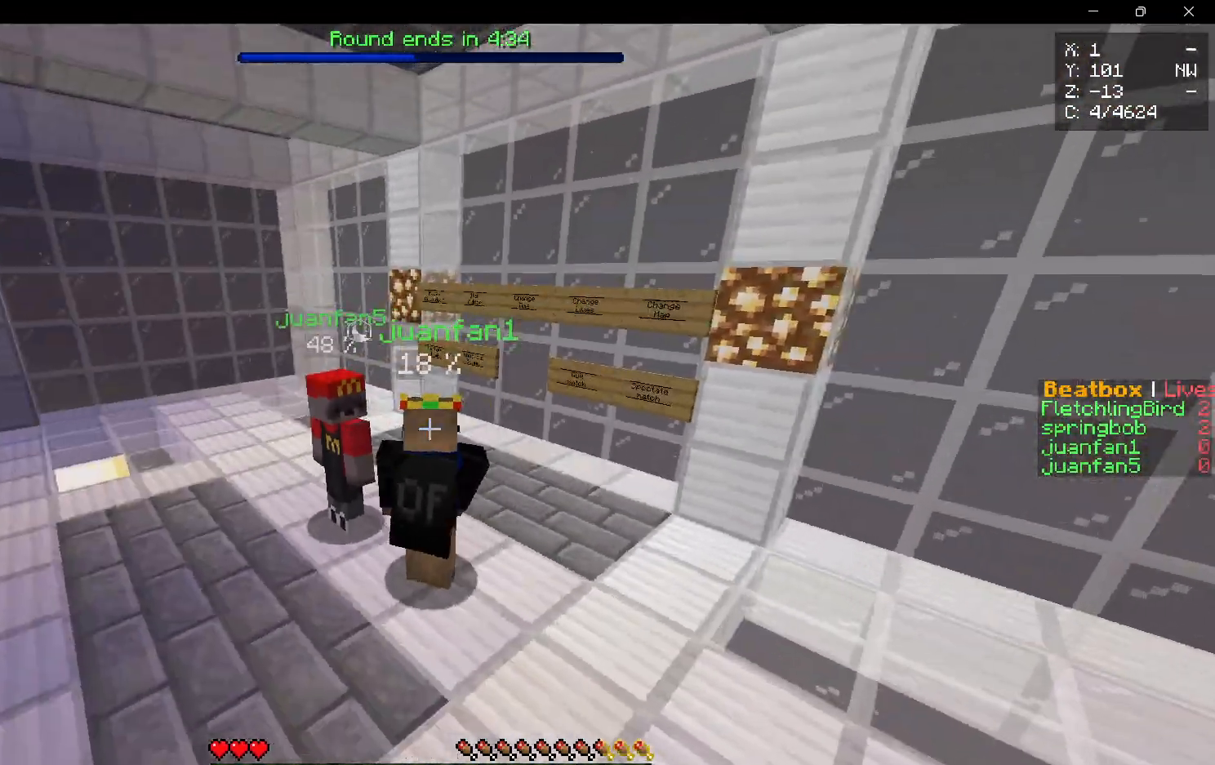
{"keys": [], "mouse": [], "events": [[133, "mouse_left", "down"], [500, "mouse_left", "up"]]}
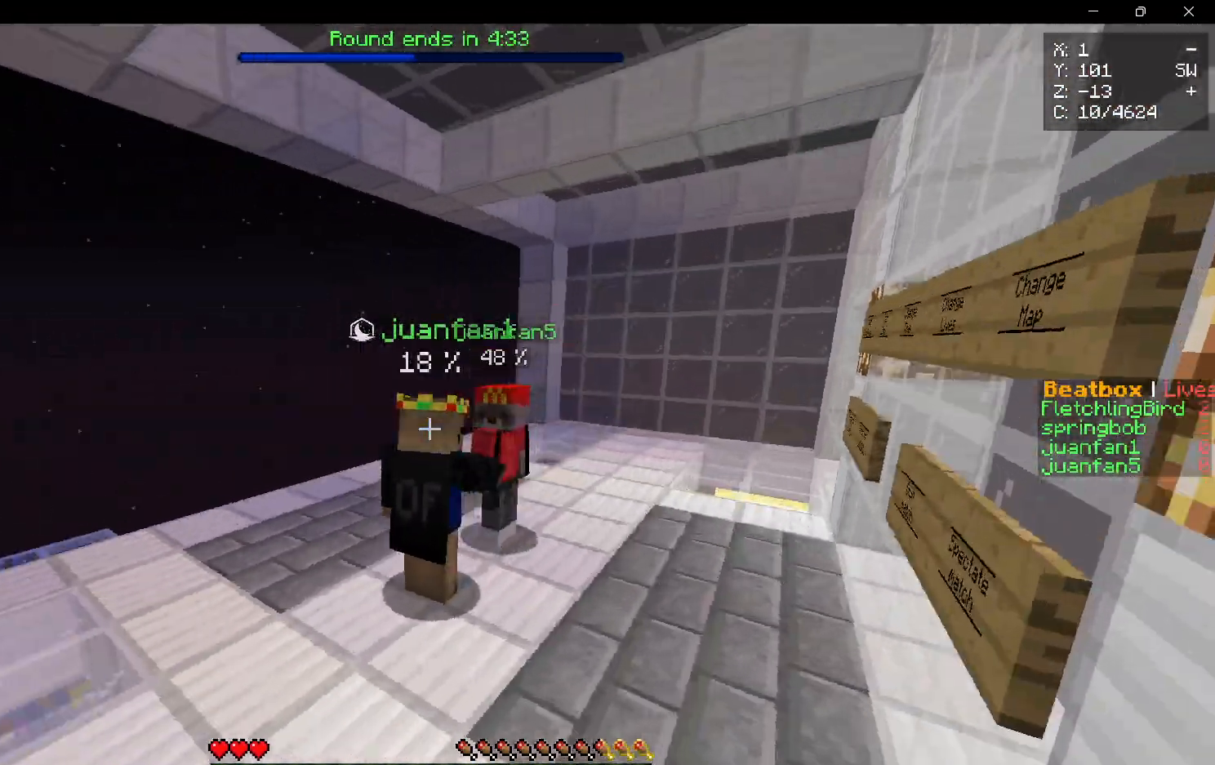
{"keys": [], "mouse": [], "events": [[67, "mouse_left", "down"], [350, "mouse_left", "up"]]}
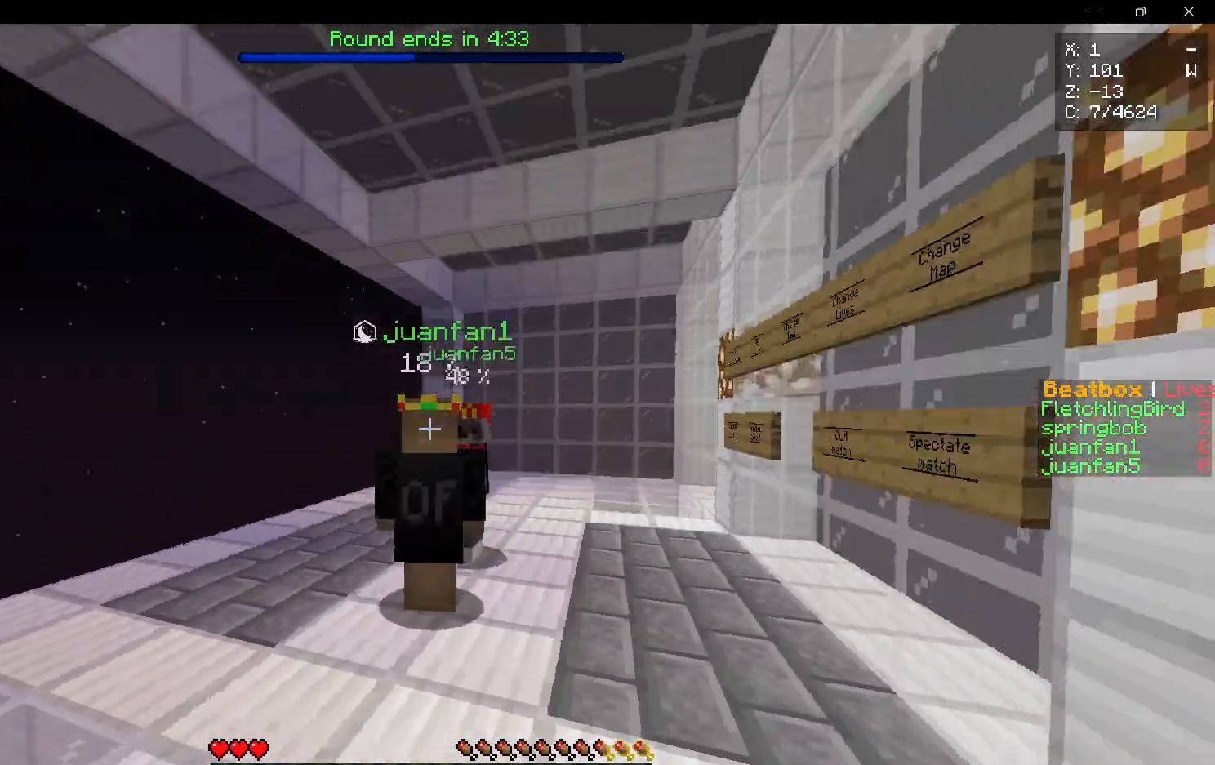
{"keys": [], "mouse": [], "events": []}
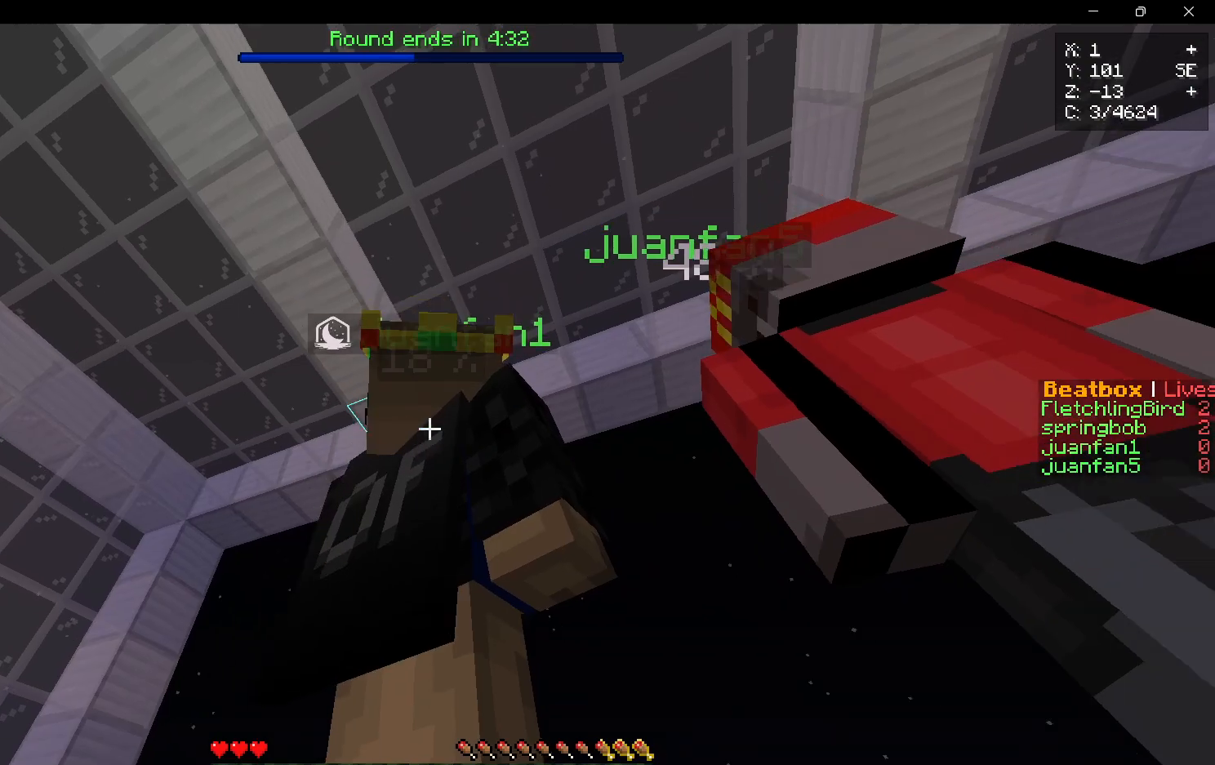
{"keys": ["w"], "mouse": [], "events": [[100, "w", "down"]]}
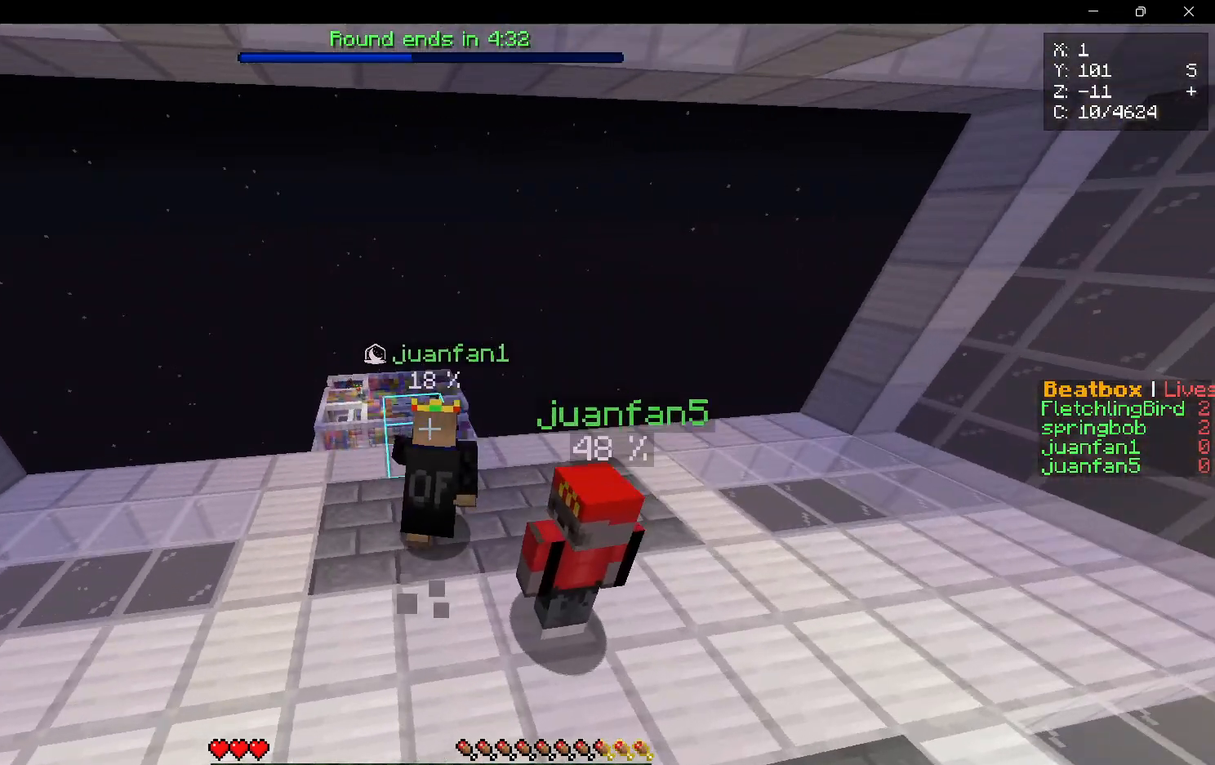
{"keys": [], "mouse": [], "events": [[283, "d", "down"], [383, "d", "up"], [417, "w", "up"]]}
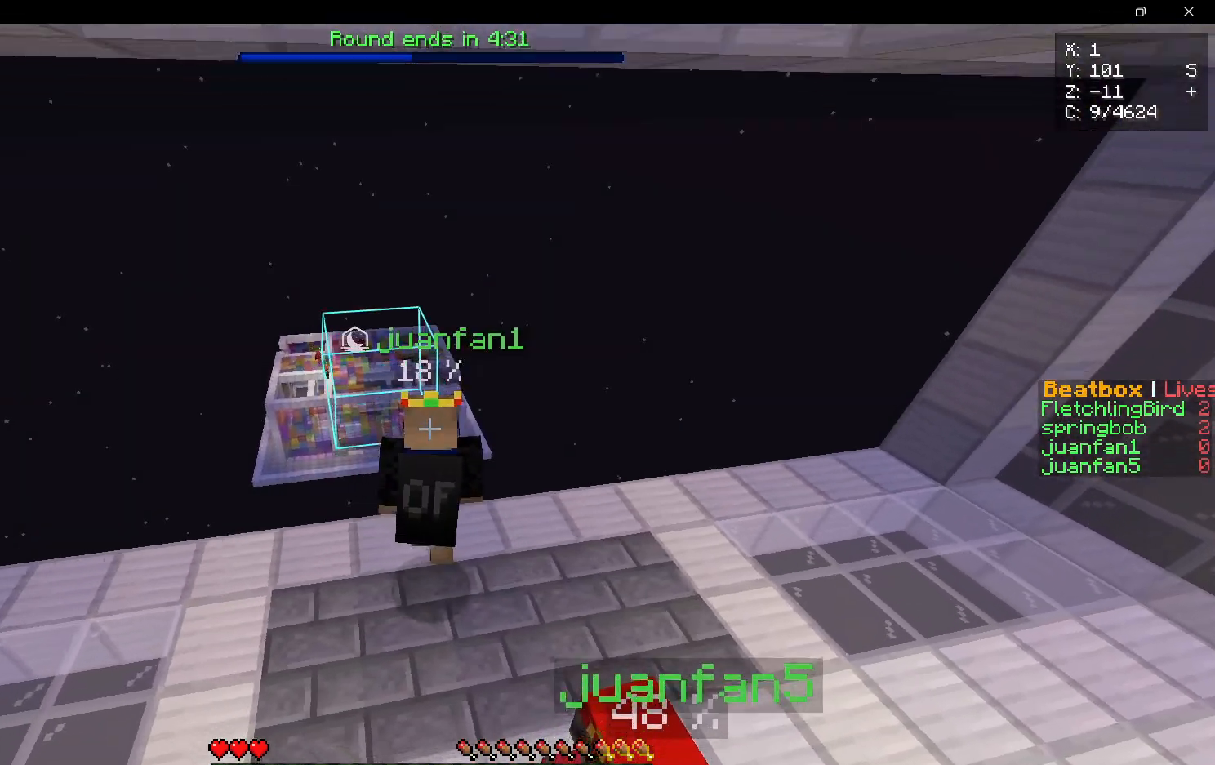
{"keys": [], "mouse": [], "events": []}
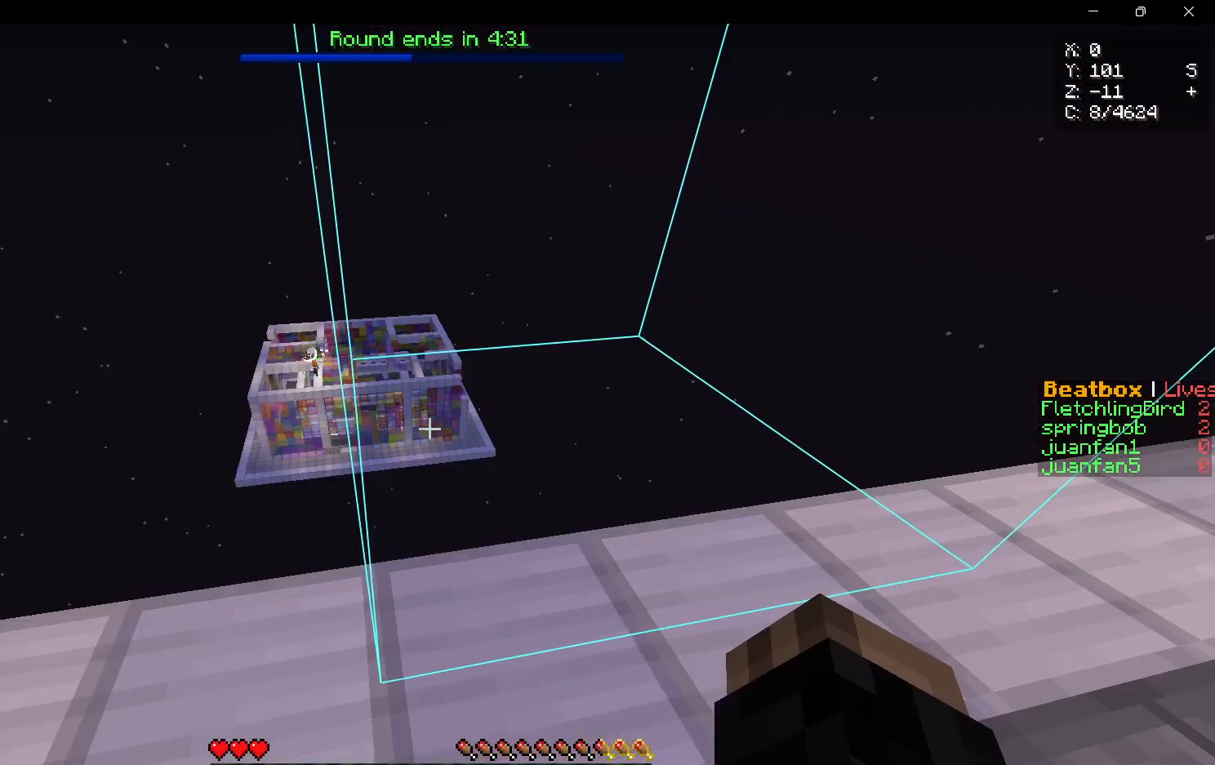
{"keys": [], "mouse": [], "events": []}
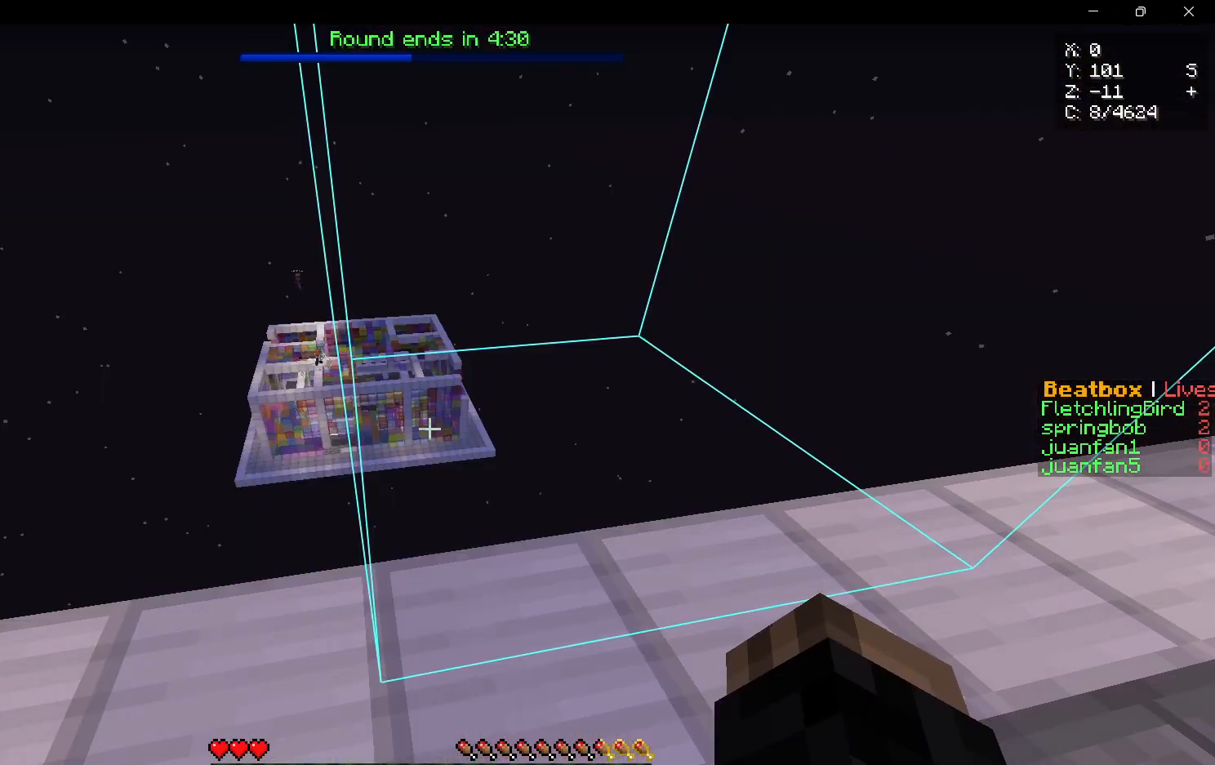
{"keys": [], "mouse": [], "events": []}
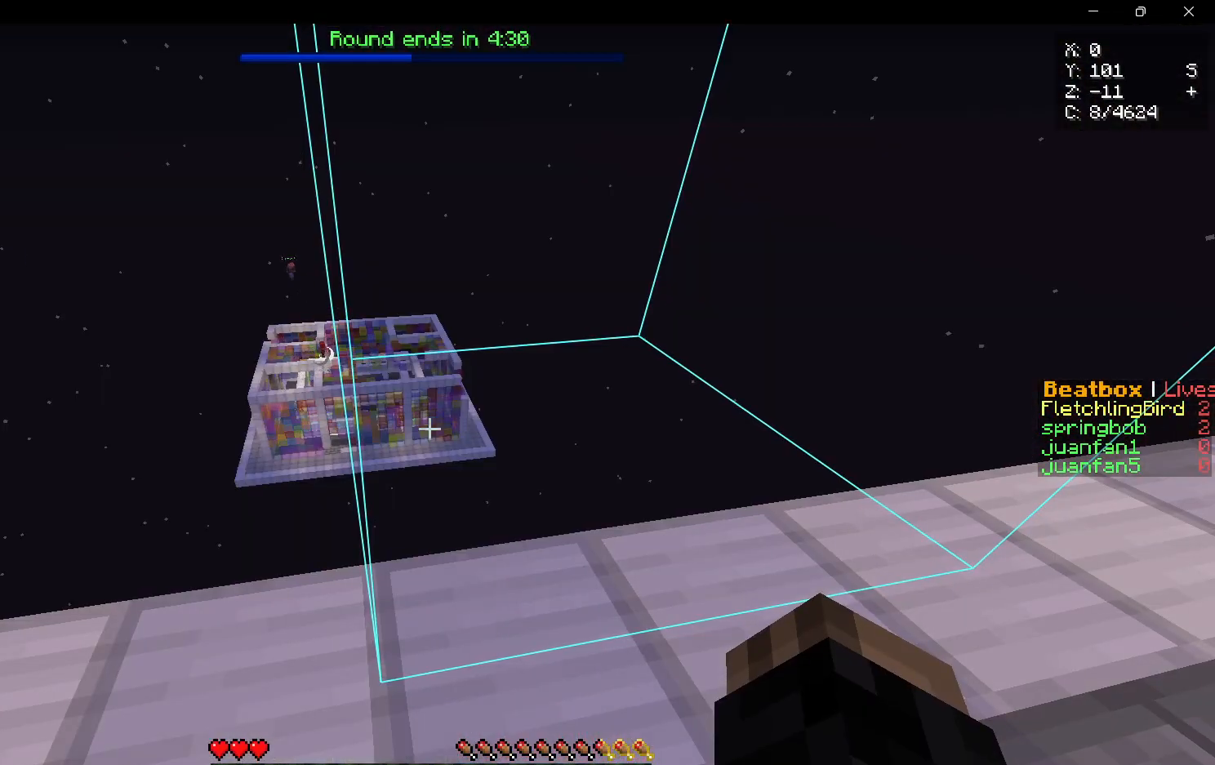
{"keys": [], "mouse": [], "events": []}
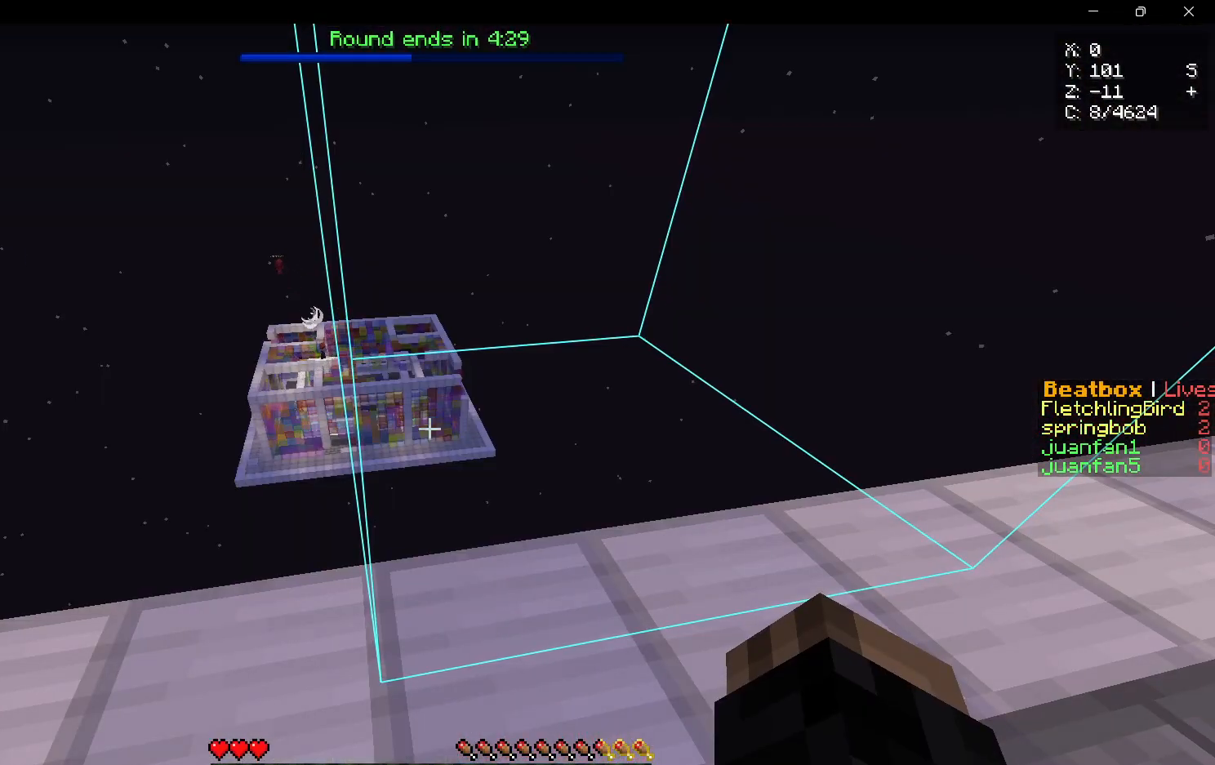
{"keys": [], "mouse": [], "events": []}
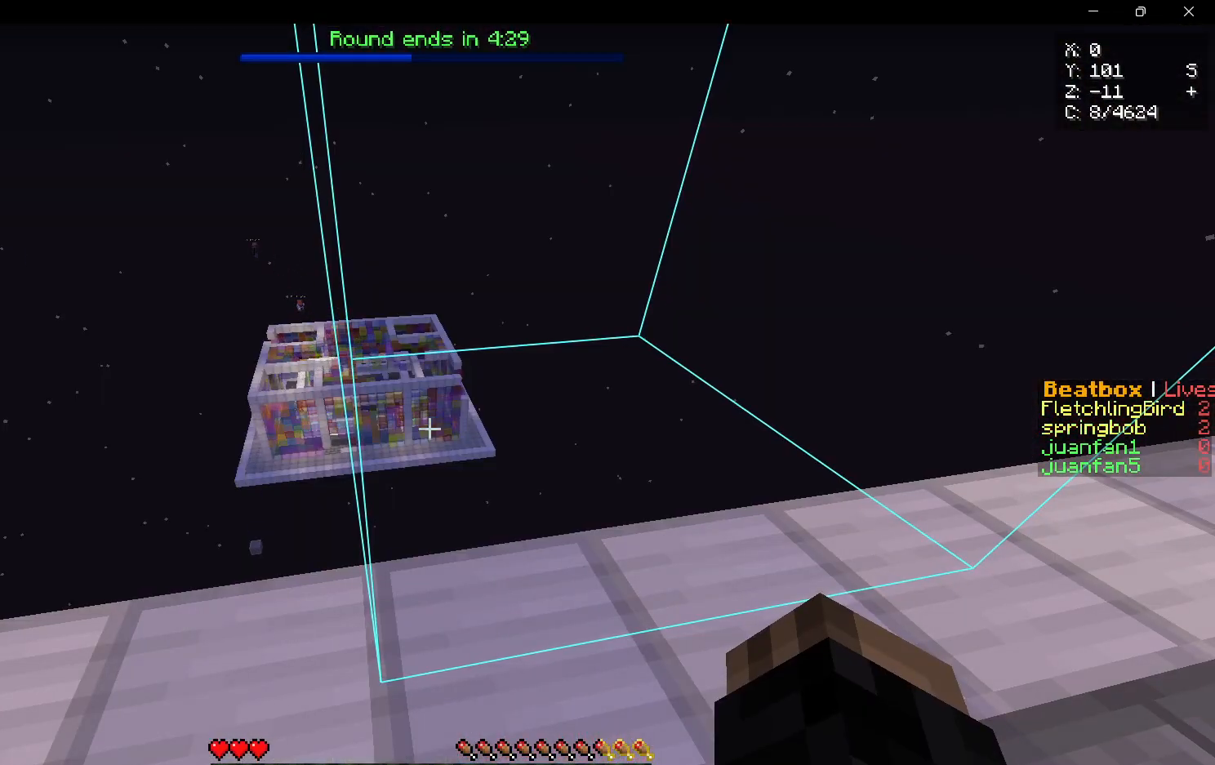
{"keys": ["a"], "mouse": [], "events": [[417, "a", "down"]]}
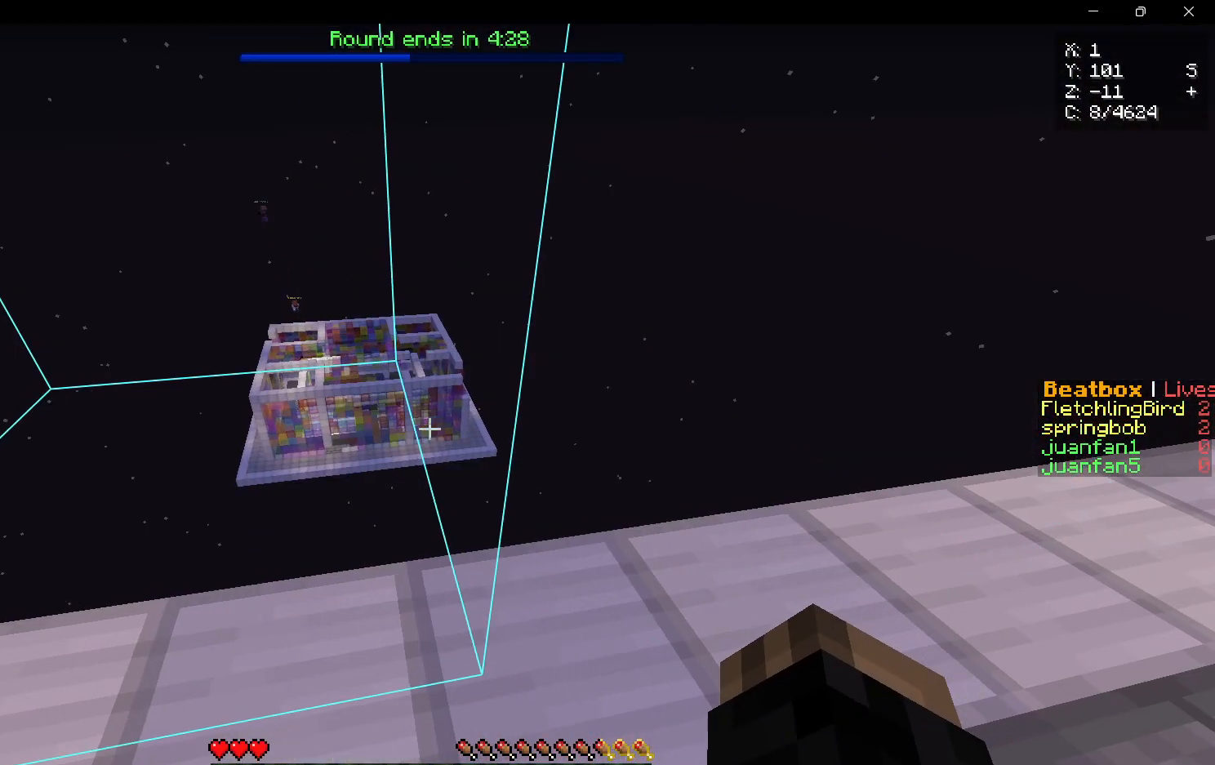
{"keys": ["a", "s"], "mouse": [], "events": [[183, "s", "down"]]}
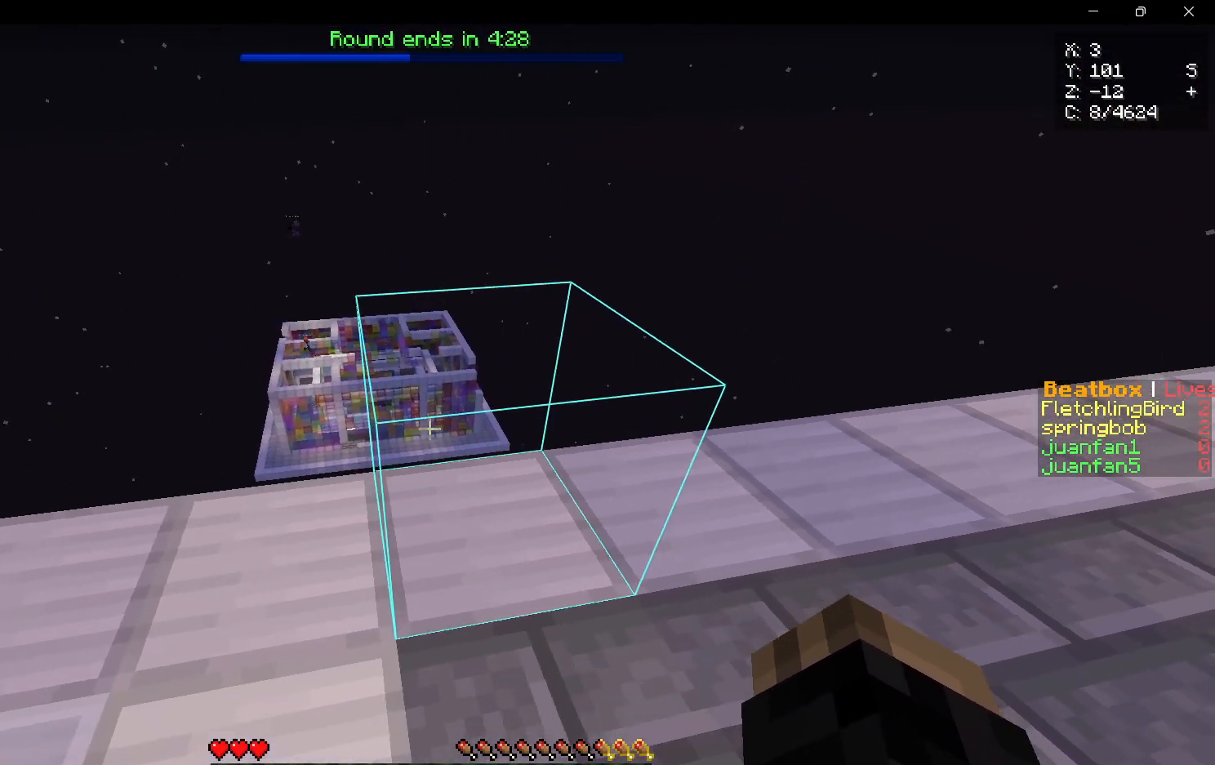
{"keys": ["d", "w"], "mouse": [], "events": [[167, "d", "down"], [333, "a", "up"], [383, "s", "up"], [467, "w", "down"]]}
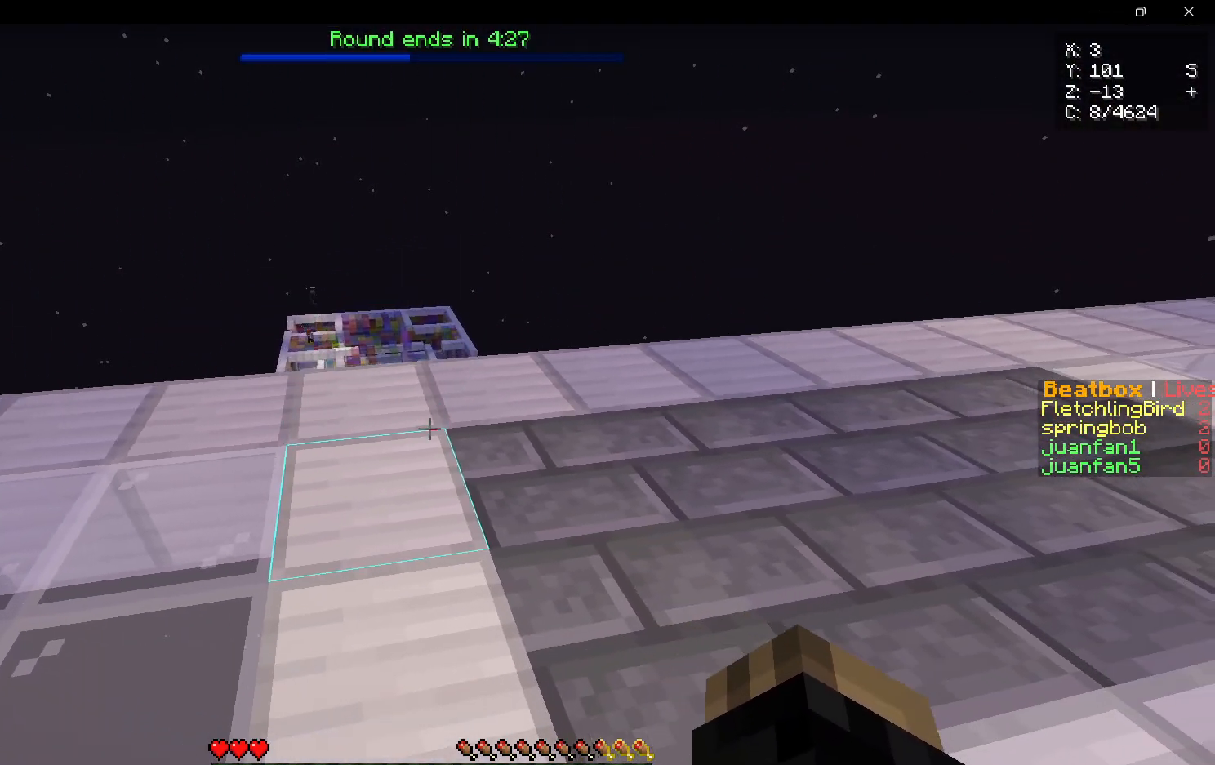
{"keys": ["d", "w"], "mouse": [], "events": []}
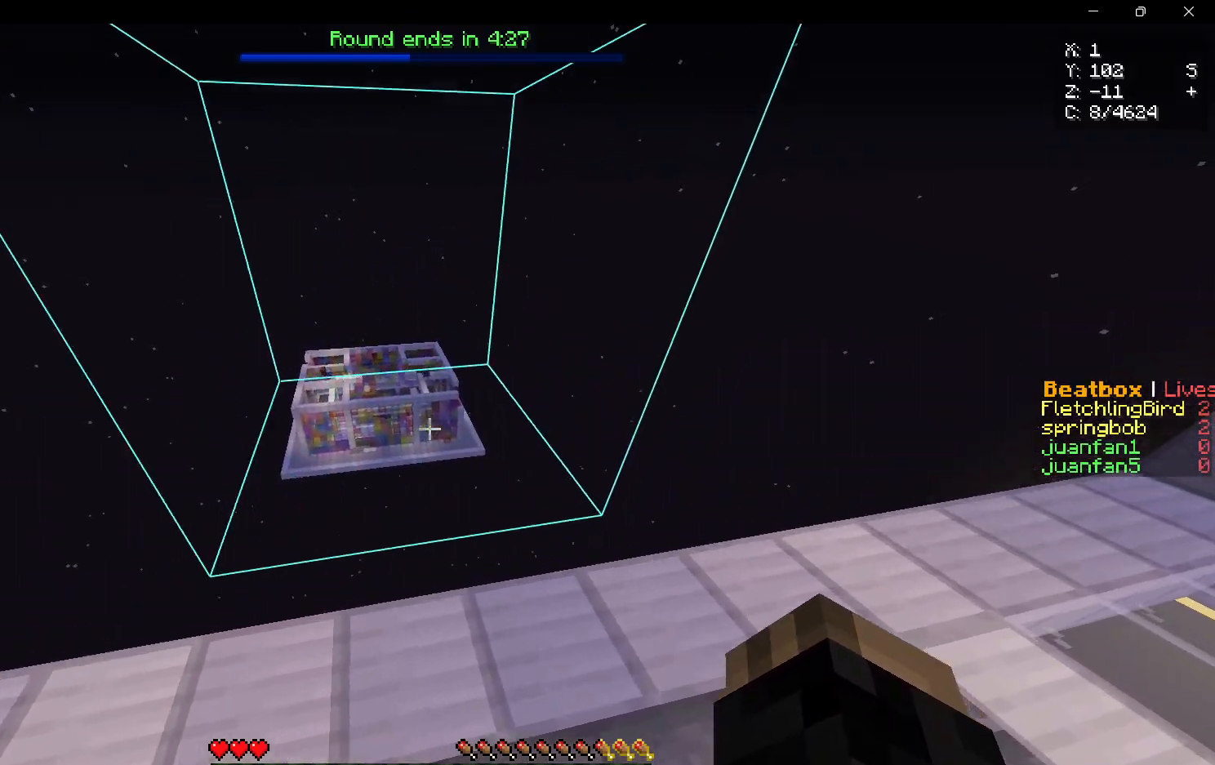
{"keys": ["d", "s"], "mouse": [], "events": [[183, "w", "up"], [383, "s", "down"]]}